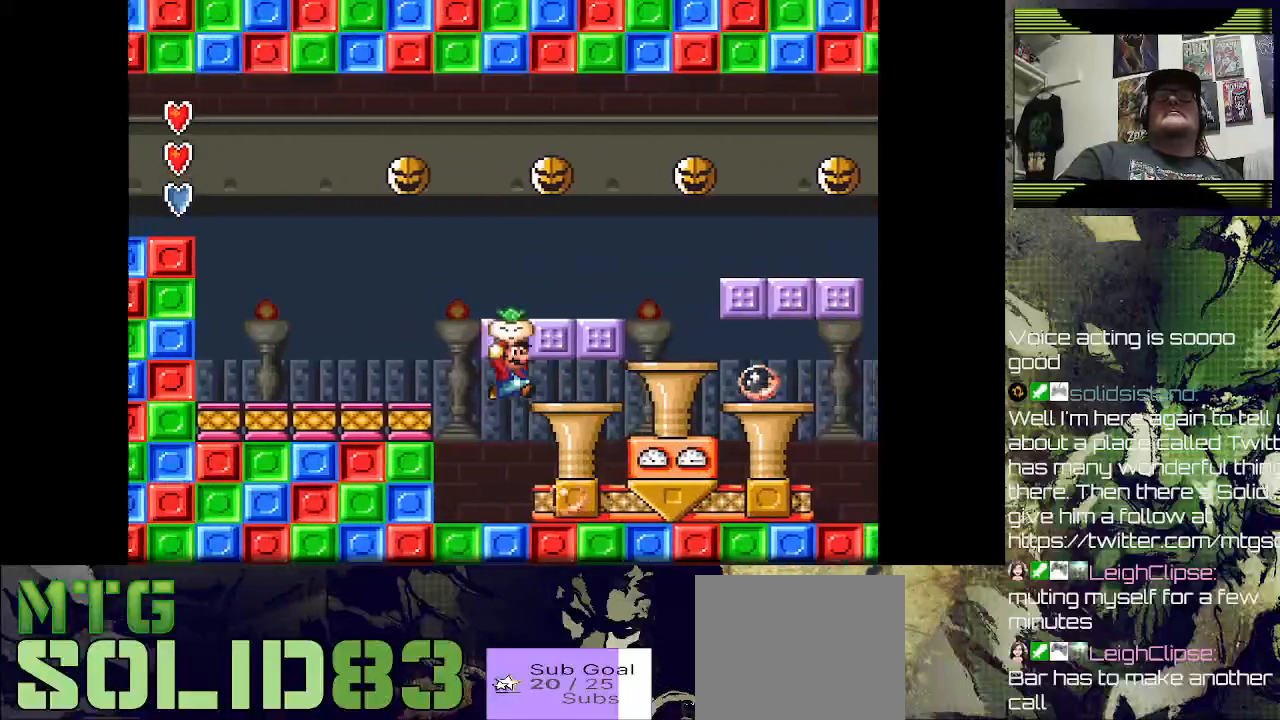
Gameplay with a controller (PlayStation layout); each line is a JSON object with the inputs held at the frame after it (dt_ms = milliseconds from this image to that frame). "events" lists button and stick changes between this image and that frame as [ms after this image, input, new state], when the widget could be followed in between.
{"dt_ms": 500, "buttons": ["SQUARE", "DPAD_RIGHT"], "left_stick": "center", "right_stick": "center", "events": []}
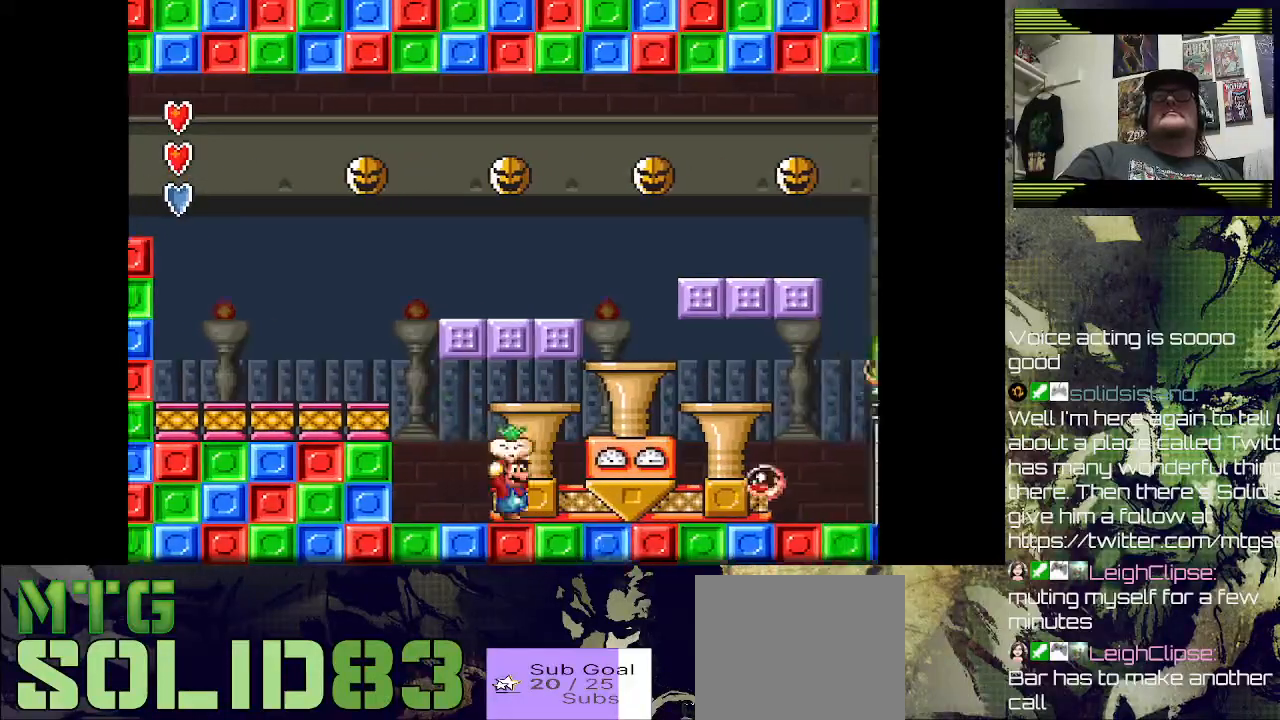
{"dt_ms": 500, "buttons": ["SQUARE", "DPAD_RIGHT"], "left_stick": "center", "right_stick": "center", "events": []}
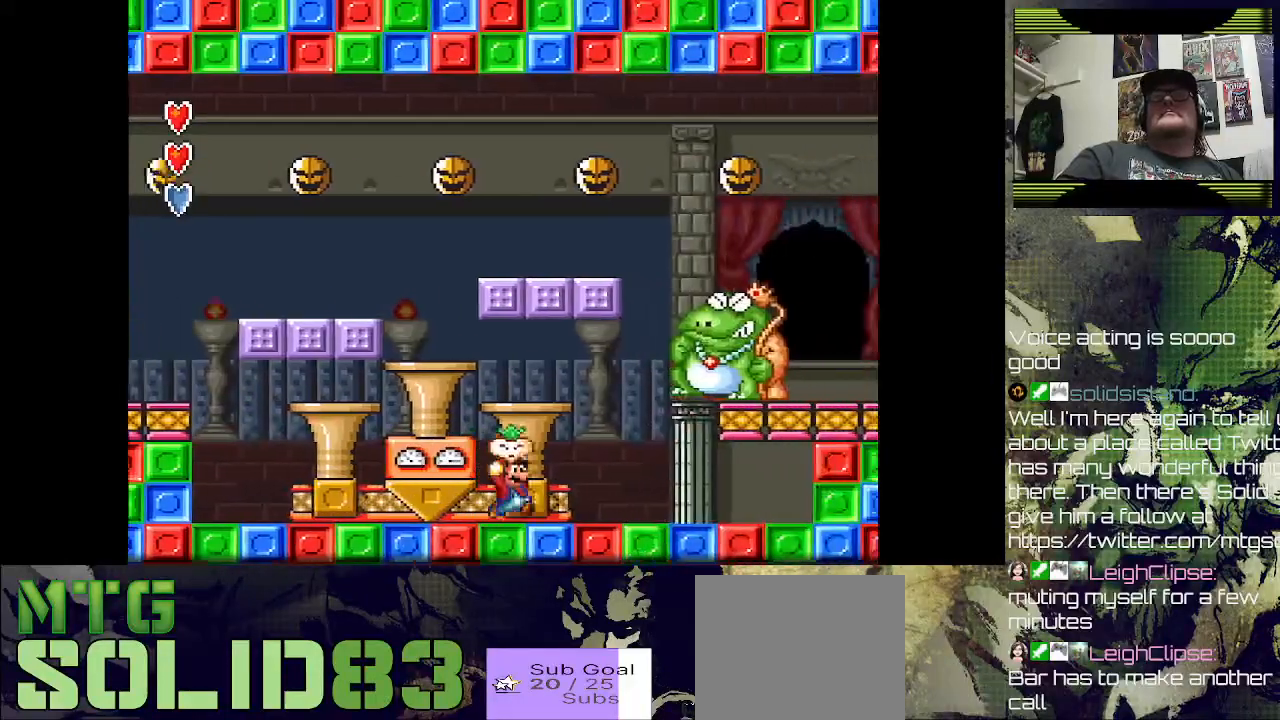
{"dt_ms": 500, "buttons": [], "left_stick": "center", "right_stick": "center", "events": [[433, "DPAD_RIGHT", "up"], [467, "SQUARE", "up"]]}
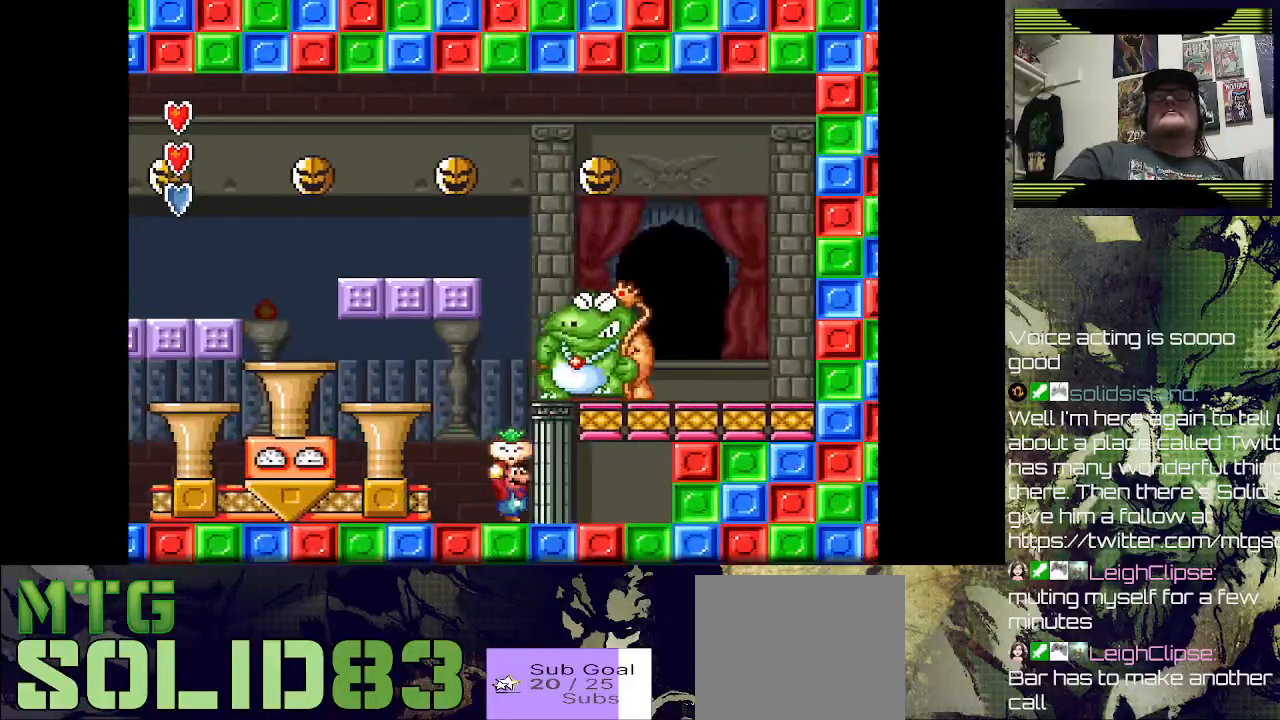
{"dt_ms": 500, "buttons": ["CROSS"], "left_stick": "center", "right_stick": "center", "events": [[367, "CROSS", "down"]]}
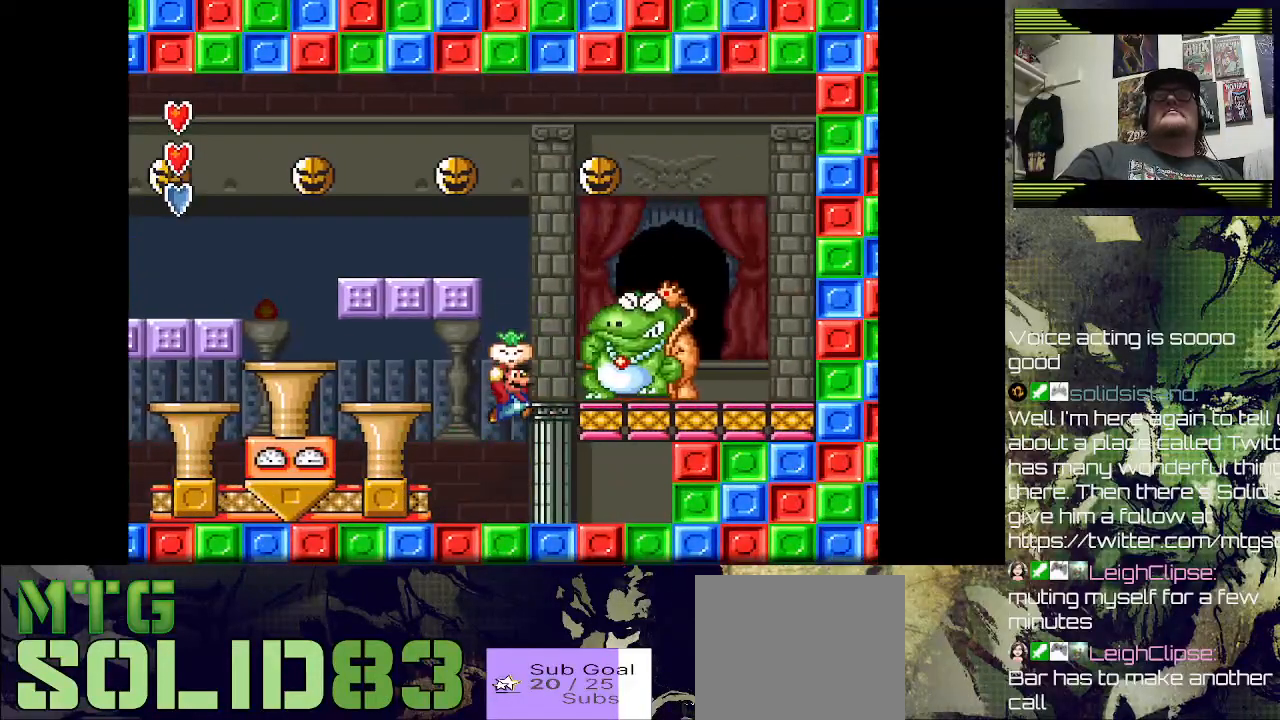
{"dt_ms": 500, "buttons": [], "left_stick": "center", "right_stick": "center", "events": [[67, "DPAD_RIGHT", "down"], [267, "CROSS", "up"], [267, "DPAD_RIGHT", "up"], [400, "DPAD_RIGHT", "down"], [467, "DPAD_RIGHT", "up"]]}
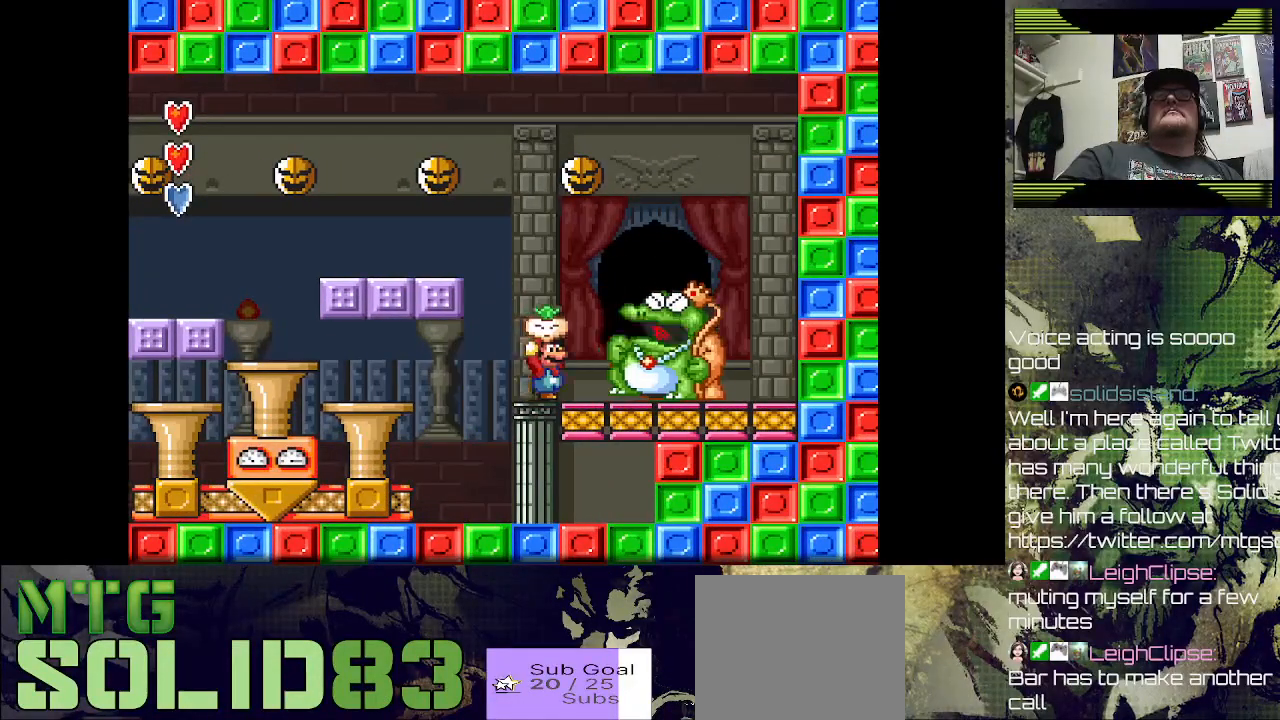
{"dt_ms": 500, "buttons": ["DPAD_LEFT"], "left_stick": "center", "right_stick": "center", "events": [[267, "DPAD_RIGHT", "down"], [300, "SQUARE", "down"], [367, "DPAD_RIGHT", "up"], [400, "SQUARE", "up"], [467, "DPAD_LEFT", "down"]]}
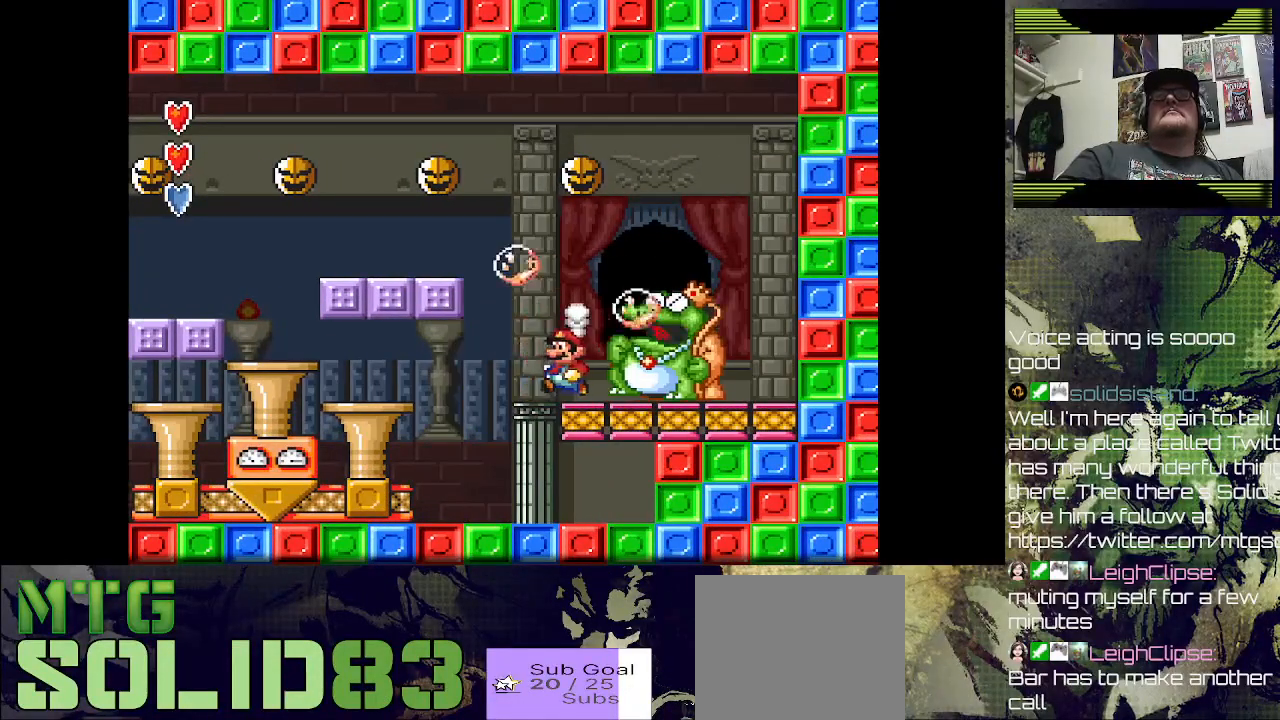
{"dt_ms": 500, "buttons": ["SQUARE"], "left_stick": "center", "right_stick": "center", "events": [[100, "SQUARE", "down"], [267, "DPAD_LEFT", "up"], [400, "DPAD_LEFT", "down"], [500, "DPAD_LEFT", "up"]]}
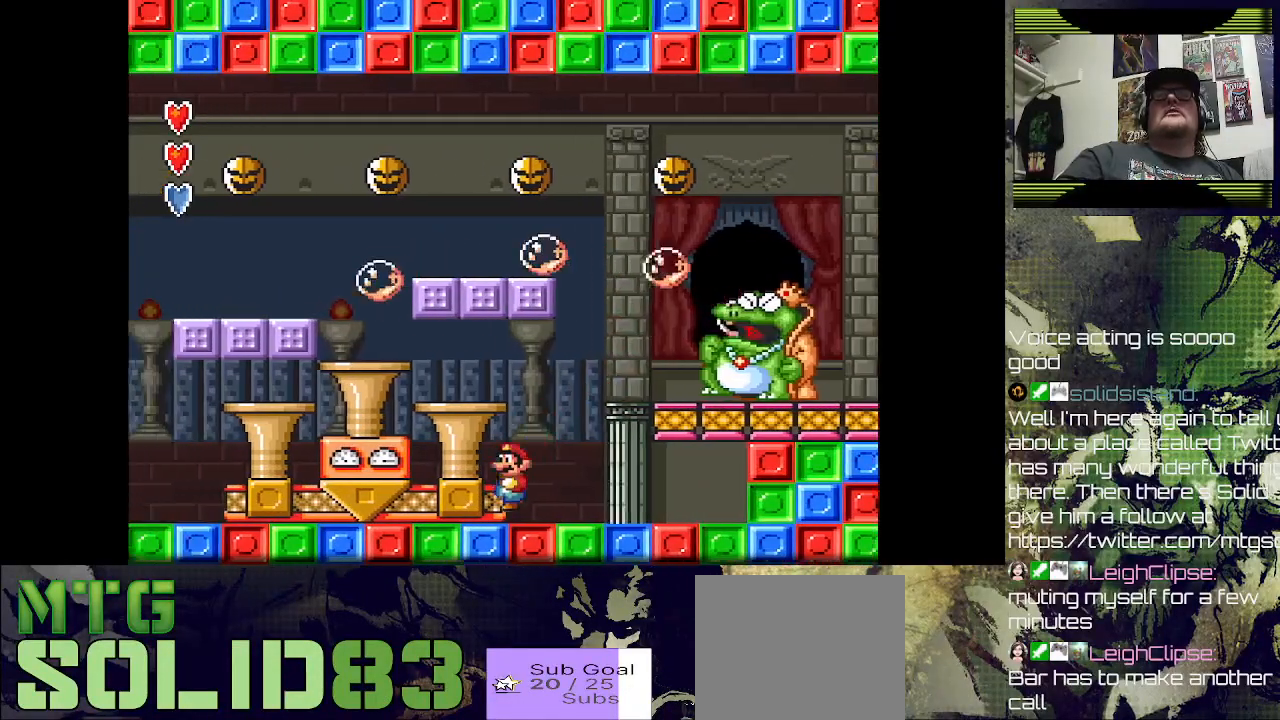
{"dt_ms": 500, "buttons": ["SQUARE", "DPAD_LEFT"], "left_stick": "center", "right_stick": "center", "events": [[133, "DPAD_RIGHT", "down"], [200, "DPAD_RIGHT", "up"], [400, "DPAD_LEFT", "down"]]}
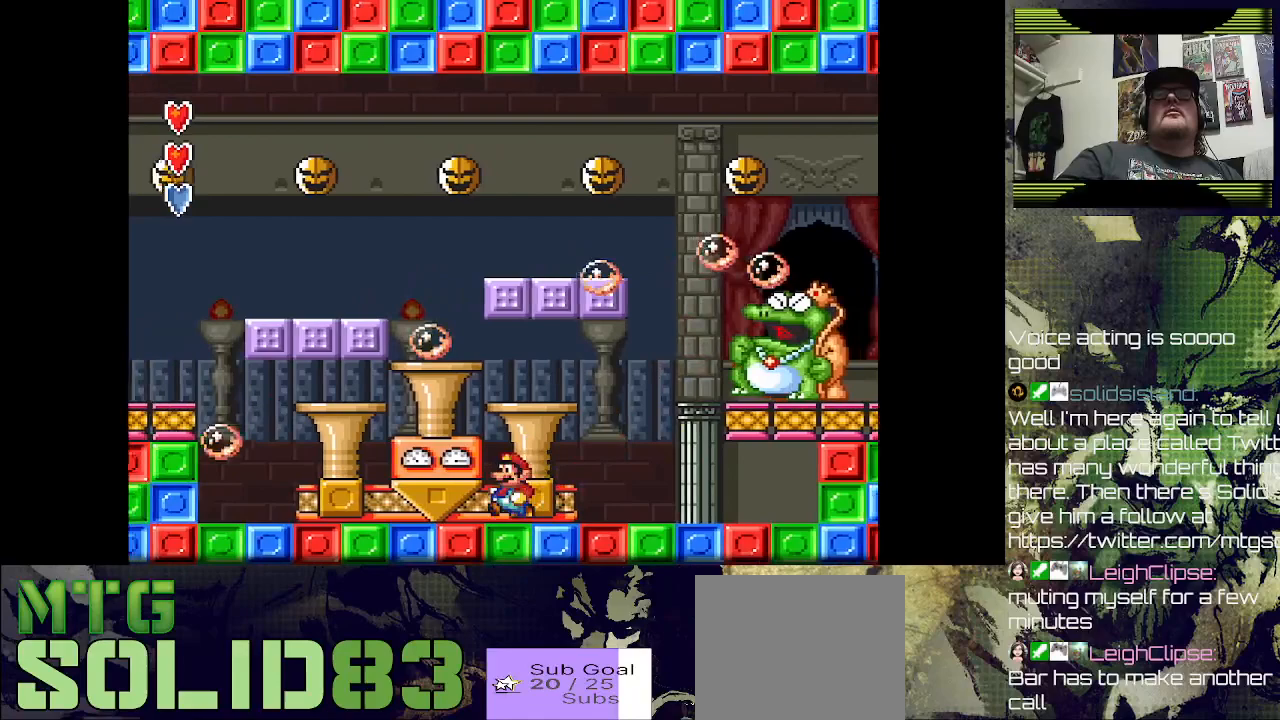
{"dt_ms": 500, "buttons": ["SQUARE"], "left_stick": "center", "right_stick": "center", "events": [[233, "CROSS", "down"], [367, "DPAD_LEFT", "up"], [433, "CROSS", "up"]]}
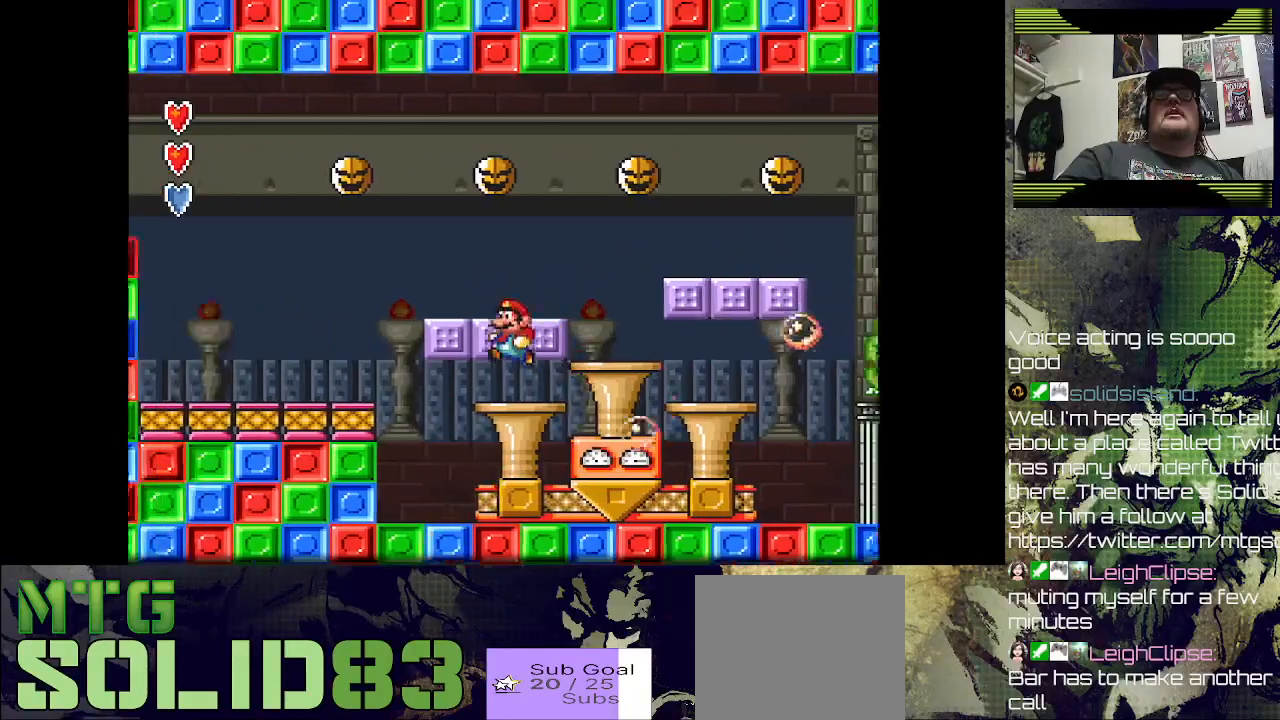
{"dt_ms": 500, "buttons": ["SQUARE", "DPAD_RIGHT"], "left_stick": "center", "right_stick": "center", "events": [[333, "DPAD_RIGHT", "down"]]}
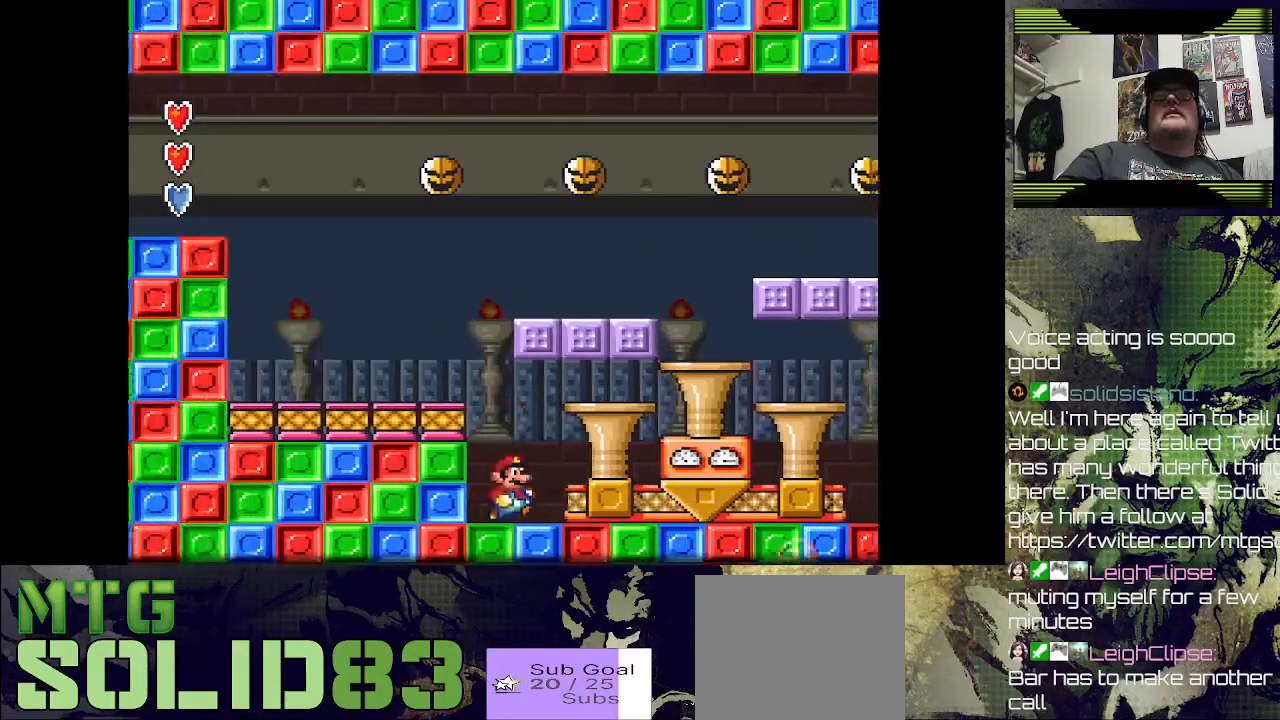
{"dt_ms": 500, "buttons": ["SQUARE"], "left_stick": "center", "right_stick": "center", "events": [[367, "DPAD_RIGHT", "up"]]}
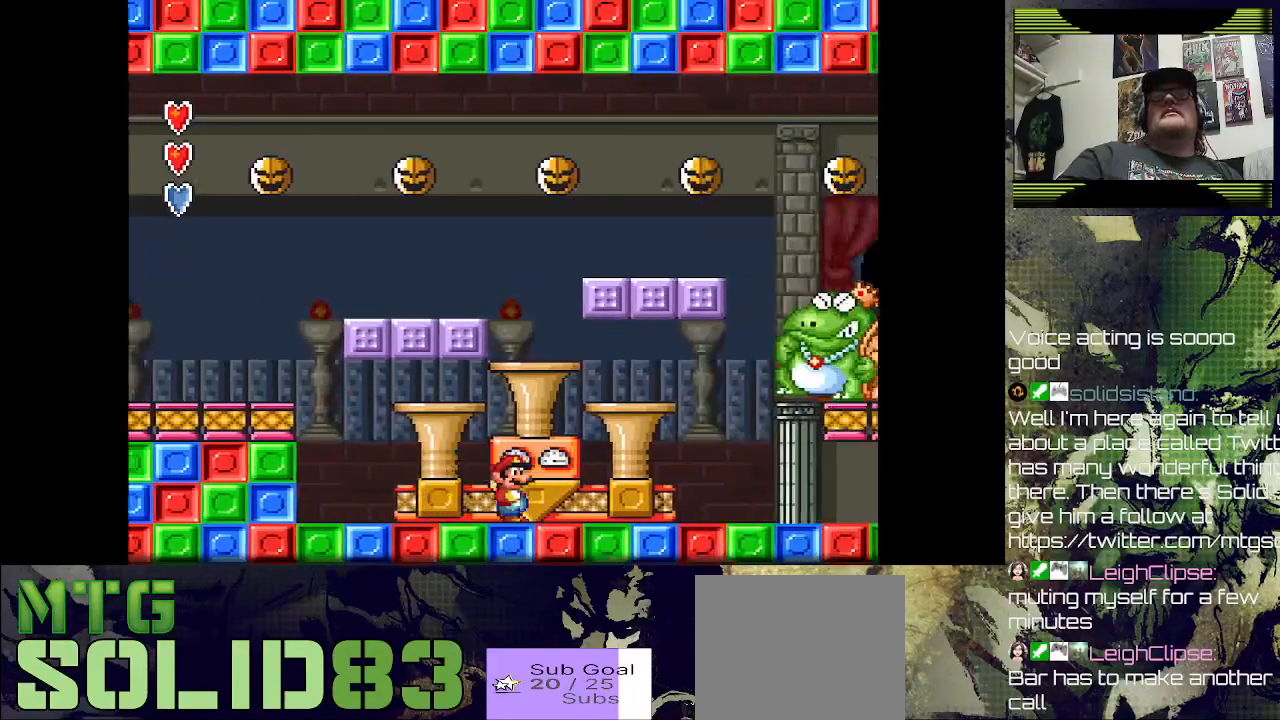
{"dt_ms": 500, "buttons": ["SQUARE"], "left_stick": "center", "right_stick": "center", "events": []}
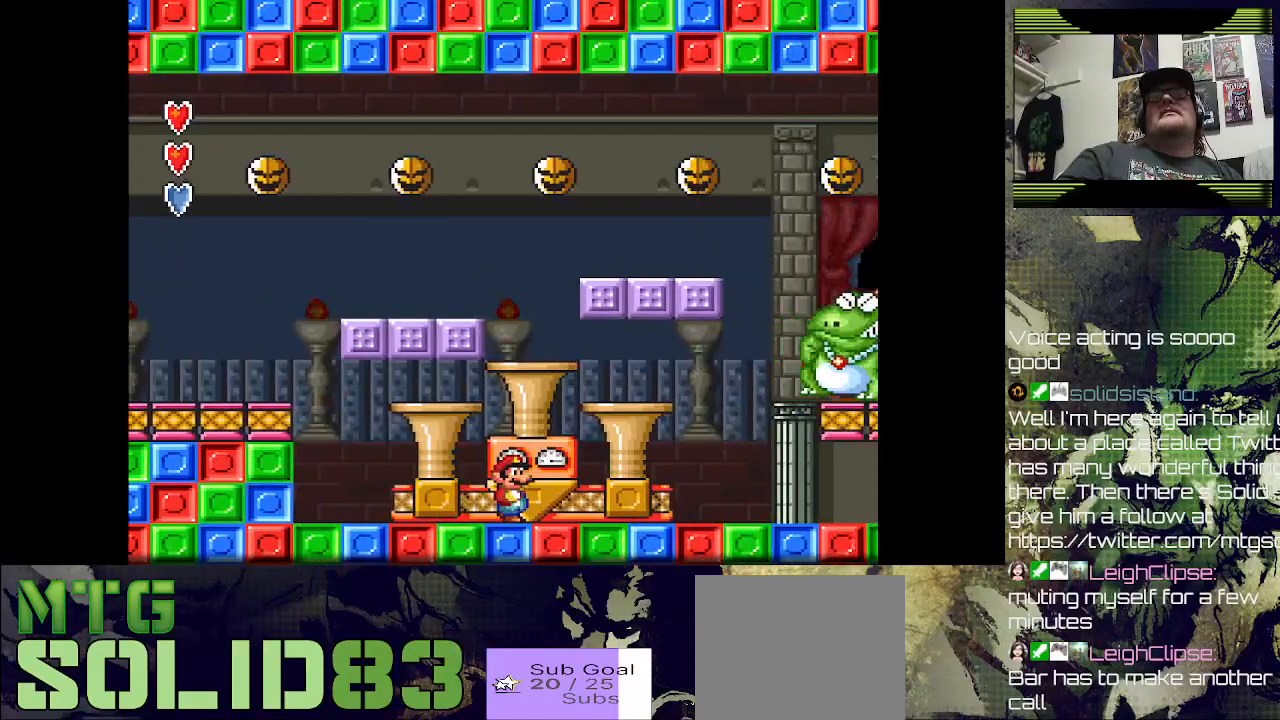
{"dt_ms": 500, "buttons": ["SQUARE"], "left_stick": "center", "right_stick": "center", "events": [[167, "DPAD_RIGHT", "down"], [300, "DPAD_RIGHT", "up"]]}
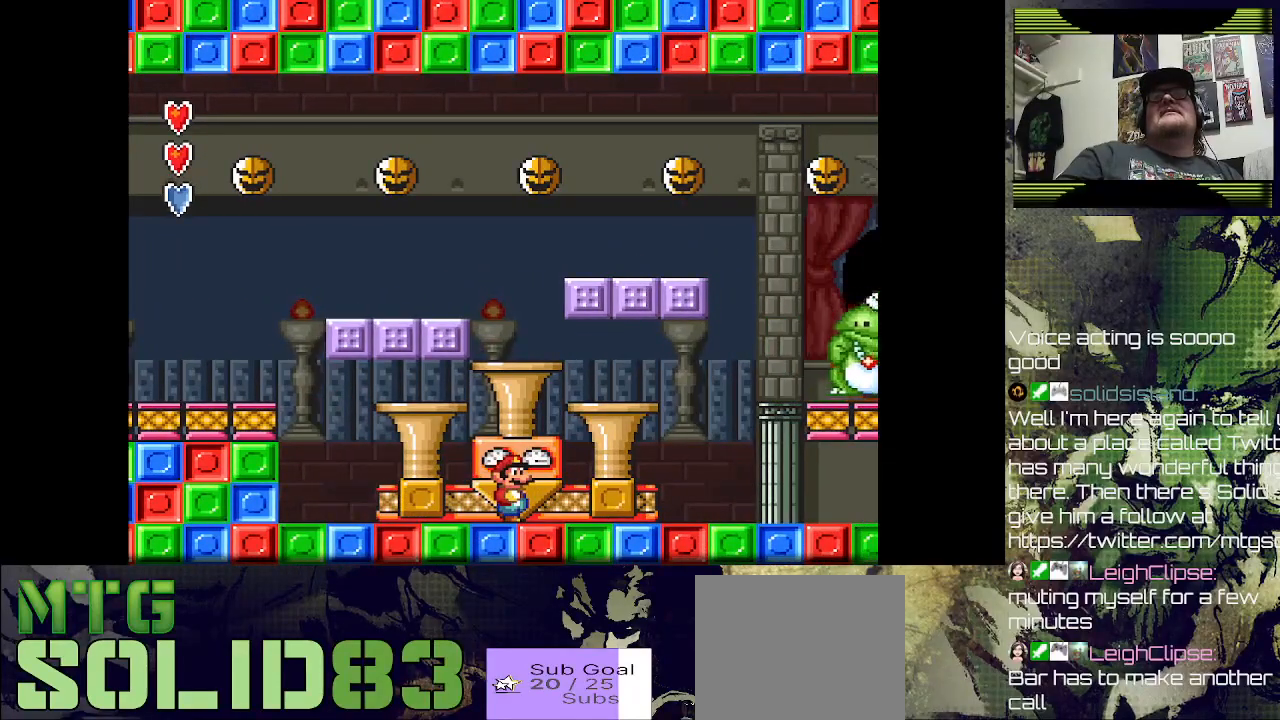
{"dt_ms": 500, "buttons": ["SQUARE"], "left_stick": "center", "right_stick": "center", "events": [[200, "DPAD_RIGHT", "down"], [267, "DPAD_RIGHT", "up"]]}
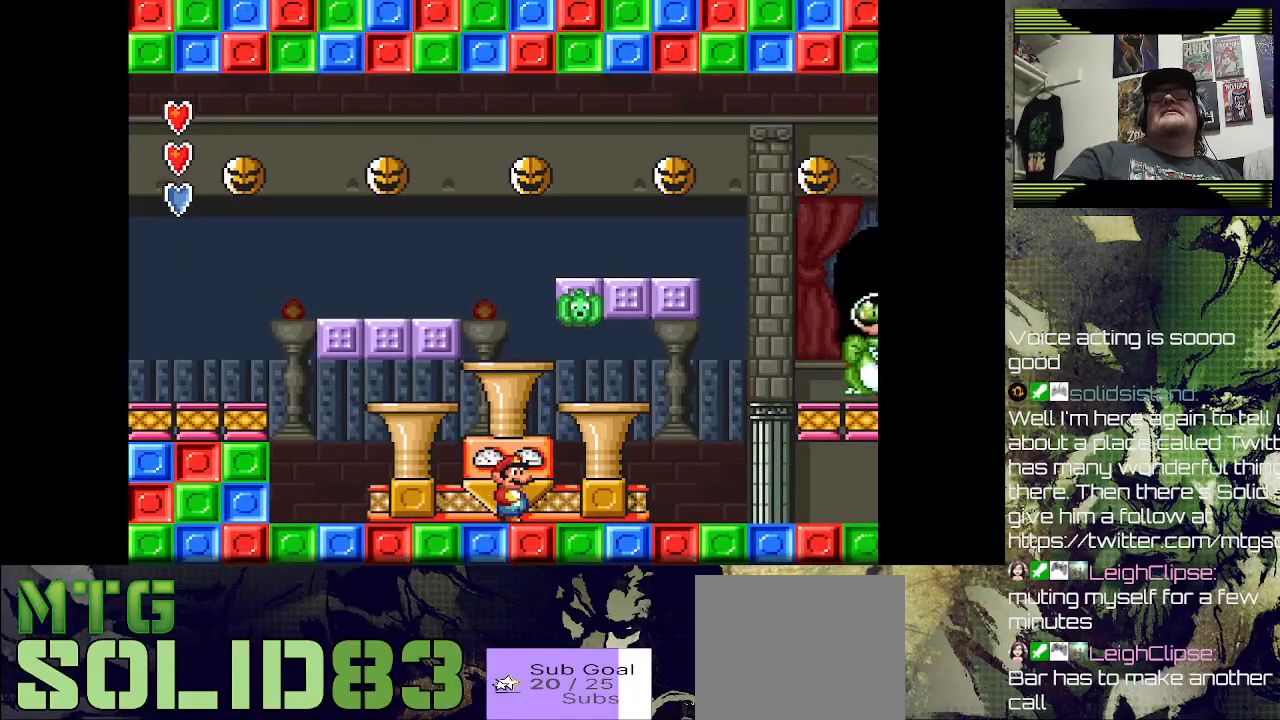
{"dt_ms": 500, "buttons": ["SQUARE"], "left_stick": "center", "right_stick": "center", "events": [[133, "DPAD_RIGHT", "down"], [267, "DPAD_RIGHT", "up"]]}
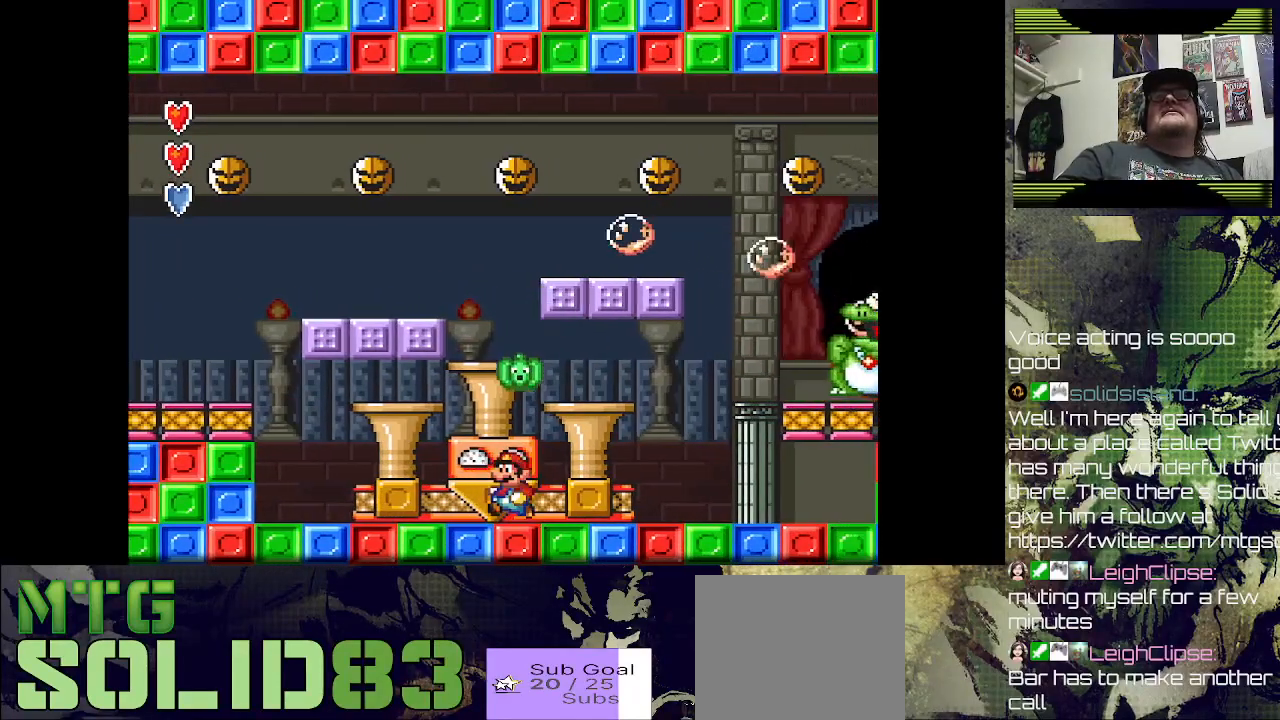
{"dt_ms": 500, "buttons": ["SQUARE"], "left_stick": "center", "right_stick": "center", "events": [[33, "DPAD_LEFT", "down"], [133, "DPAD_LEFT", "up"], [333, "DPAD_LEFT", "down"], [500, "DPAD_LEFT", "up"]]}
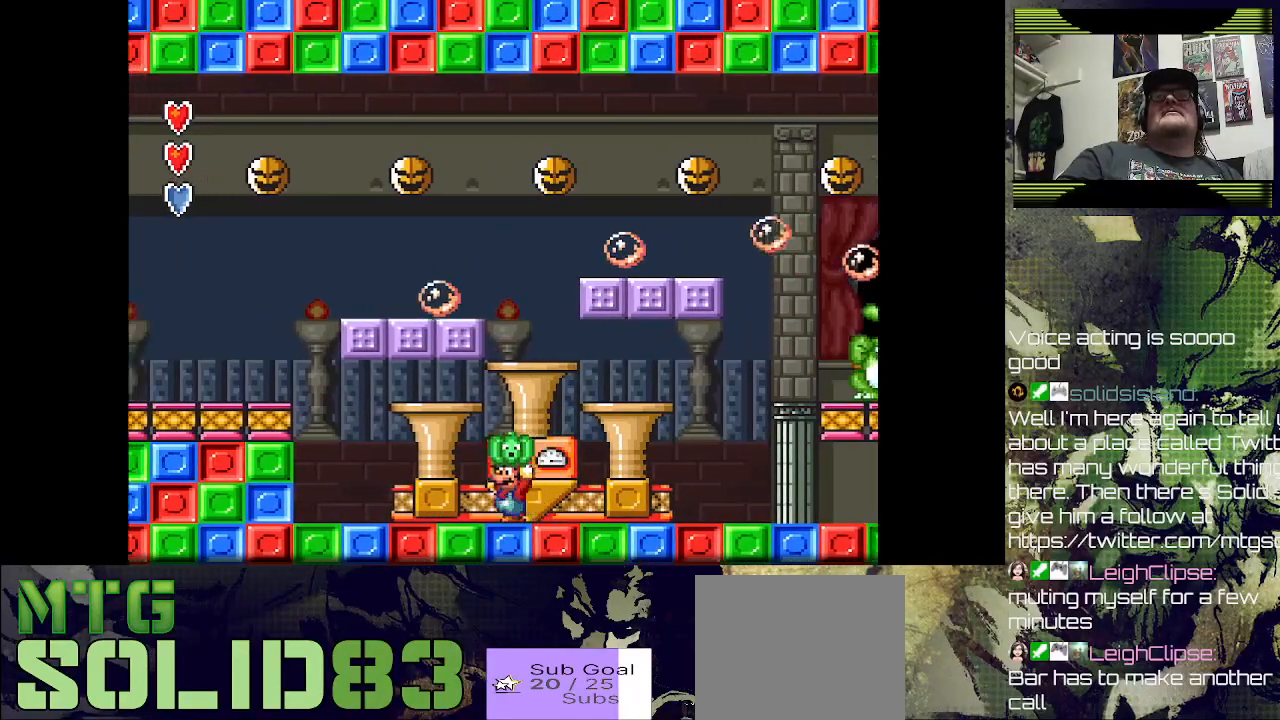
{"dt_ms": 500, "buttons": ["SQUARE", "DPAD_LEFT"], "left_stick": "center", "right_stick": "center", "events": [[33, "DPAD_LEFT", "down"], [233, "DPAD_LEFT", "up"], [333, "DPAD_LEFT", "down"]]}
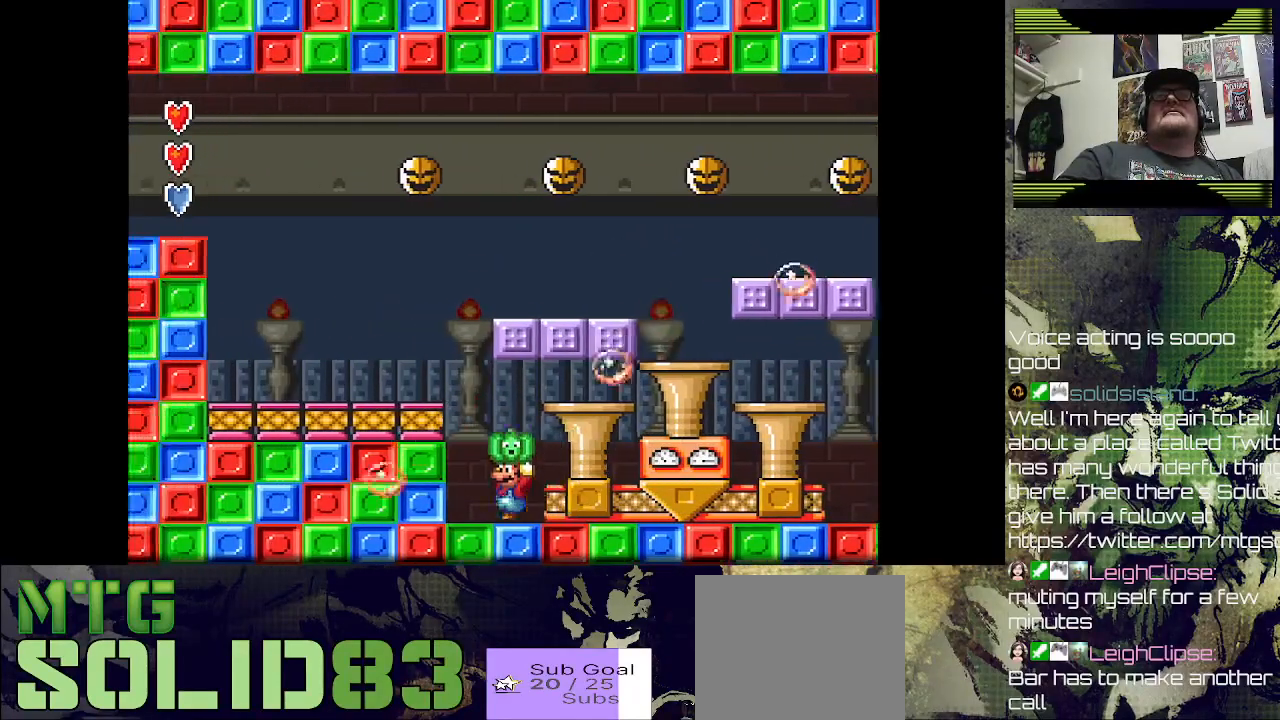
{"dt_ms": 500, "buttons": ["SQUARE"], "left_stick": "center", "right_stick": "center", "events": [[100, "DPAD_LEFT", "up"]]}
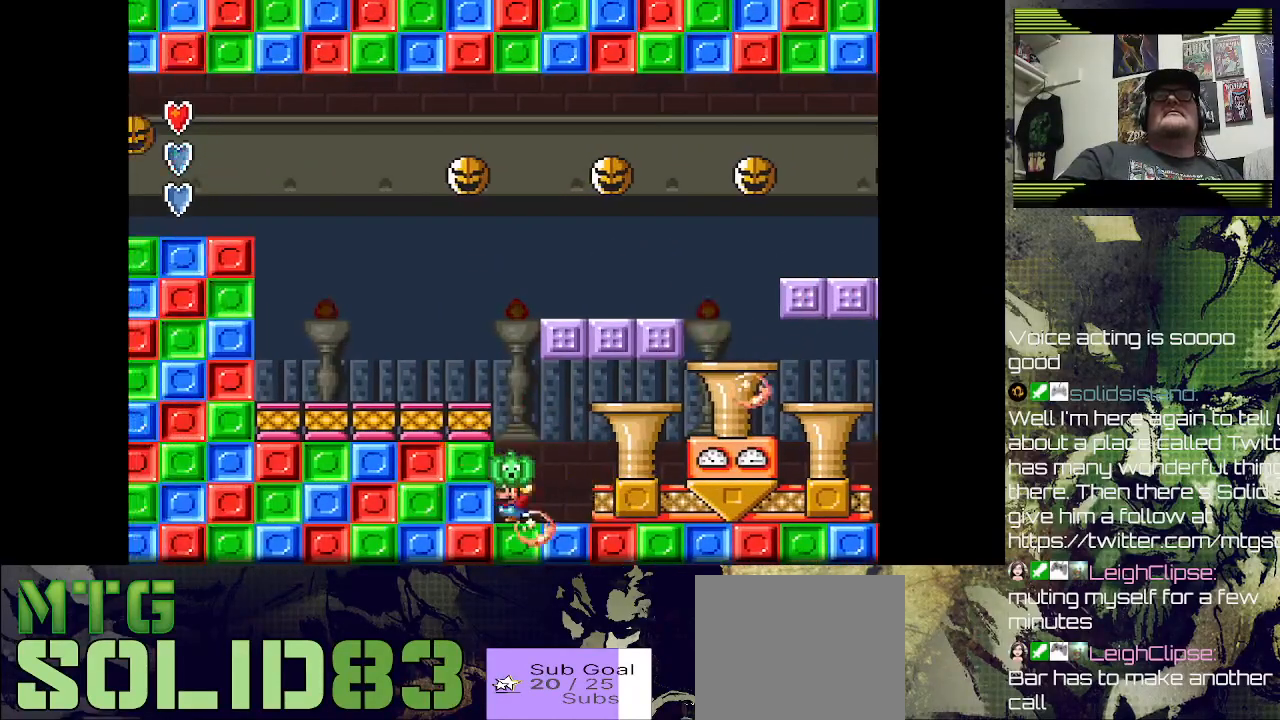
{"dt_ms": 500, "buttons": ["SQUARE", "DPAD_RIGHT"], "left_stick": "left", "right_stick": "center", "events": [[367, "DPAD_RIGHT", "down"], [367, "left_stick", "left"]]}
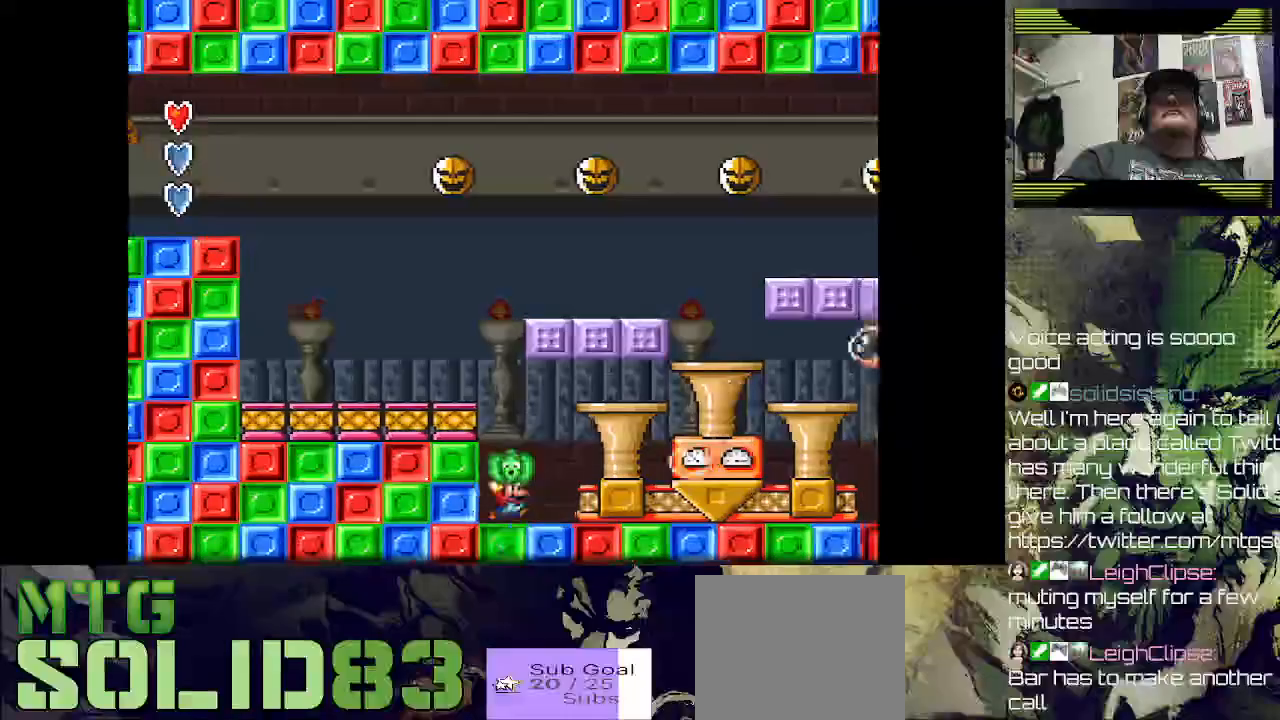
{"dt_ms": 1000, "buttons": ["SQUARE", "DPAD_RIGHT"], "left_stick": "center", "right_stick": "center"}
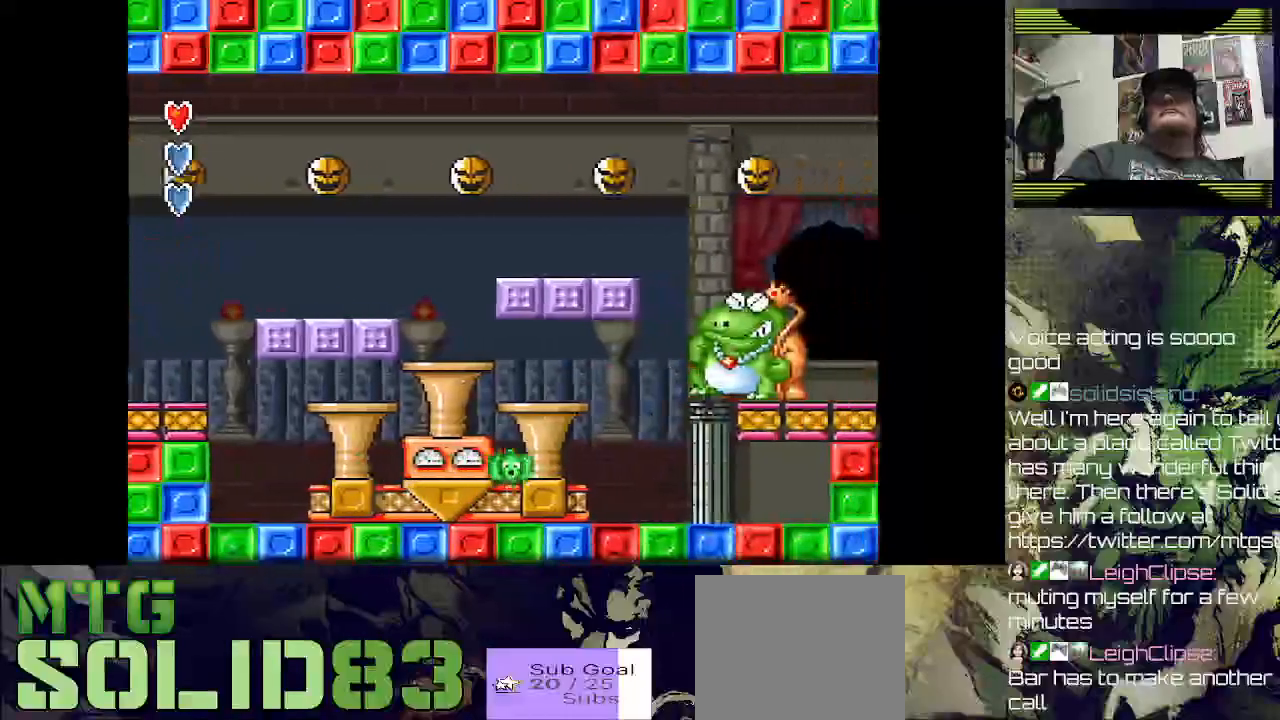
{"dt_ms": 1000, "buttons": ["DPAD_RIGHT"], "left_stick": "center", "right_stick": "center"}
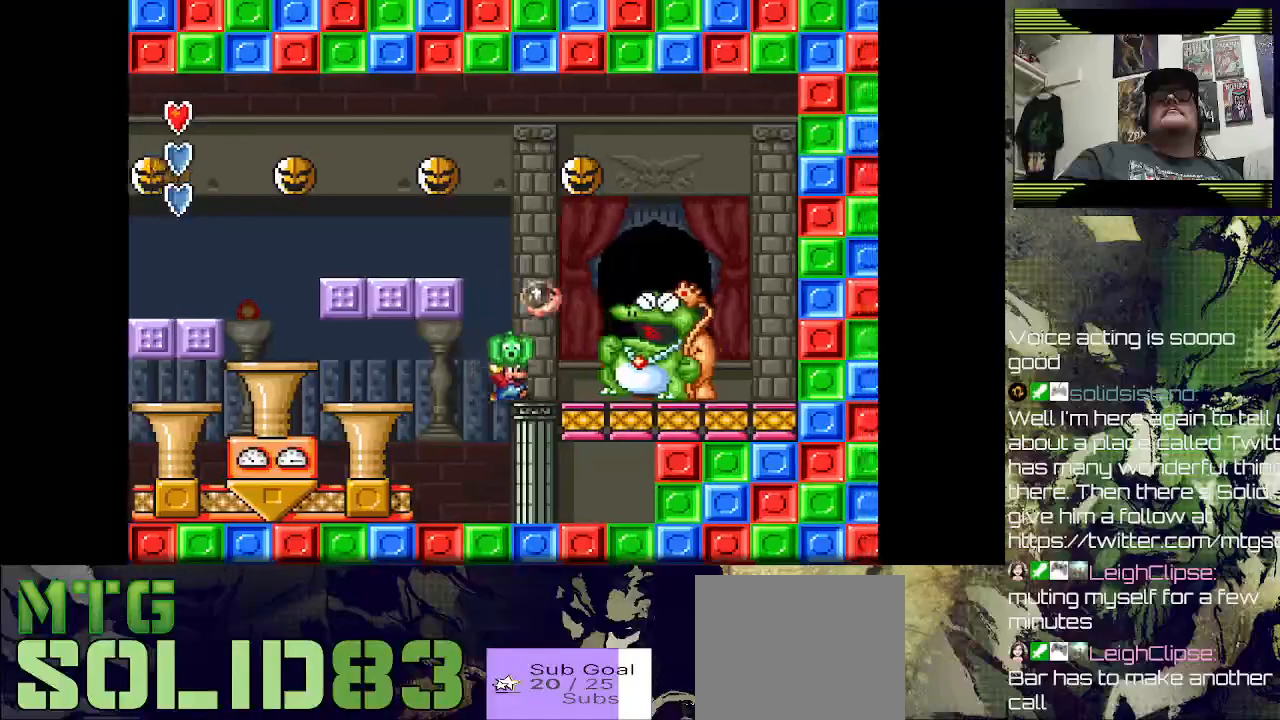
{"dt_ms": 500, "buttons": ["DPAD_LEFT"], "left_stick": "center", "right_stick": "center", "events": [[33, "SQUARE", "down"], [67, "DPAD_RIGHT", "up"], [100, "SQUARE", "up"], [467, "DPAD_LEFT", "down"]]}
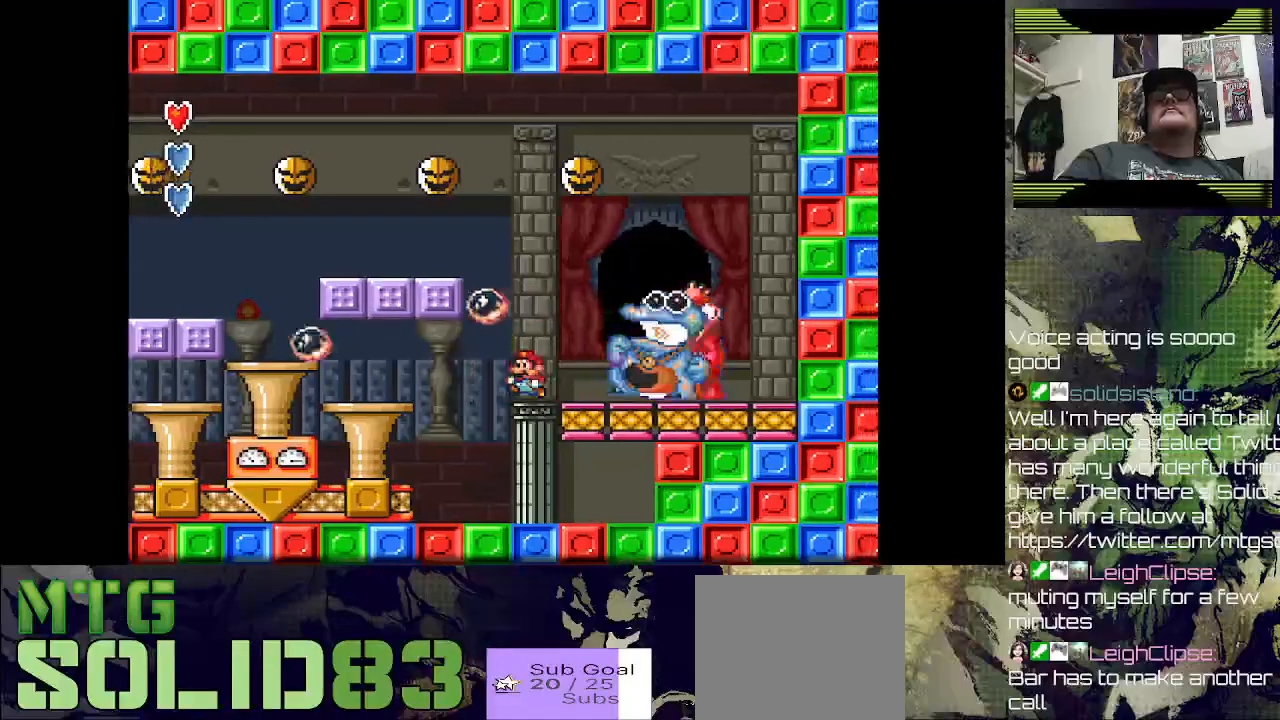
{"dt_ms": 500, "buttons": ["SQUARE", "DPAD_LEFT"], "left_stick": "center", "right_stick": "center", "events": [[200, "DPAD_LEFT", "up"], [267, "DPAD_RIGHT", "down"], [333, "DPAD_RIGHT", "up"], [467, "DPAD_LEFT", "down"], [467, "SQUARE", "down"]]}
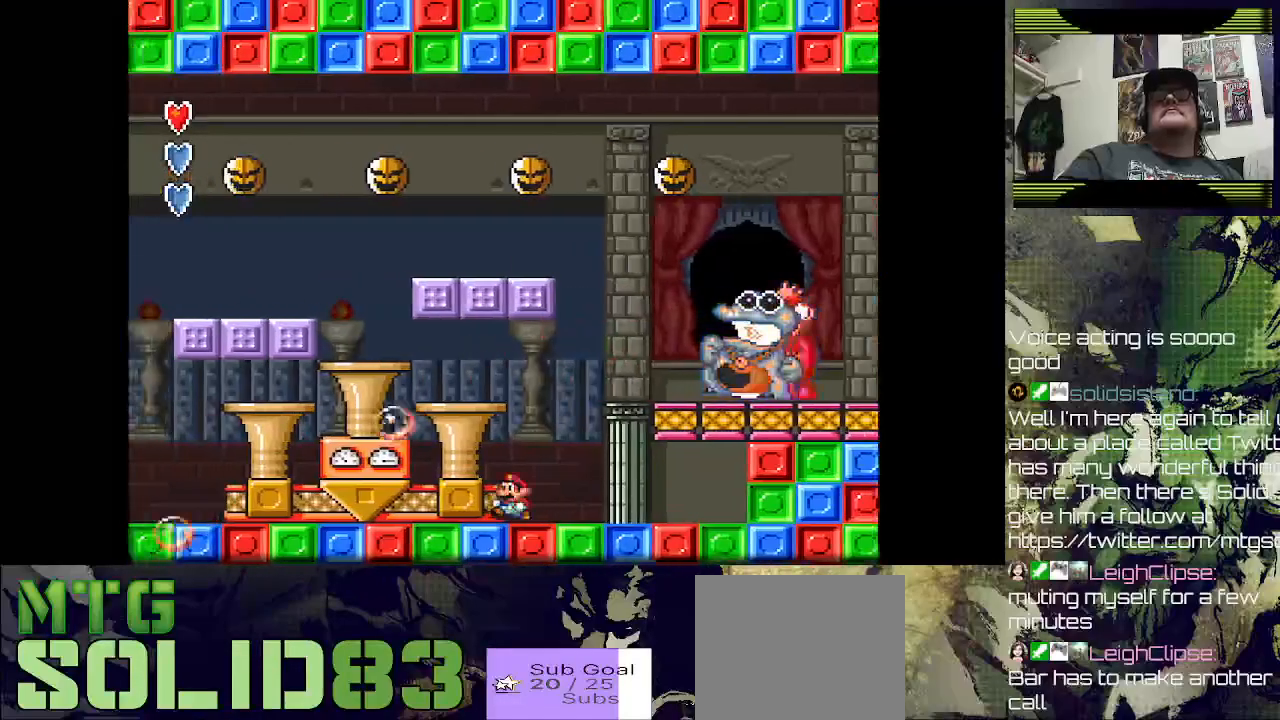
{"dt_ms": 500, "buttons": ["SQUARE"], "left_stick": "center", "right_stick": "center", "events": [[233, "DPAD_LEFT", "up"]]}
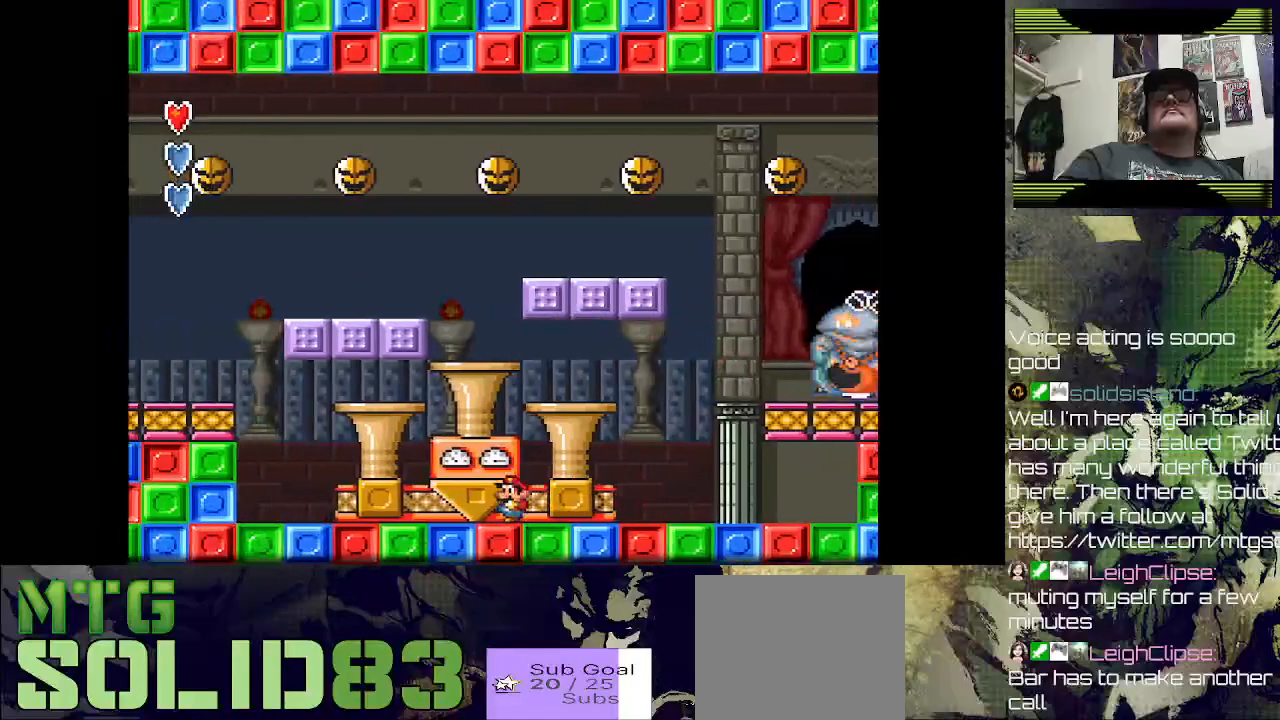
{"dt_ms": 500, "buttons": ["SQUARE"], "left_stick": "center", "right_stick": "center", "events": []}
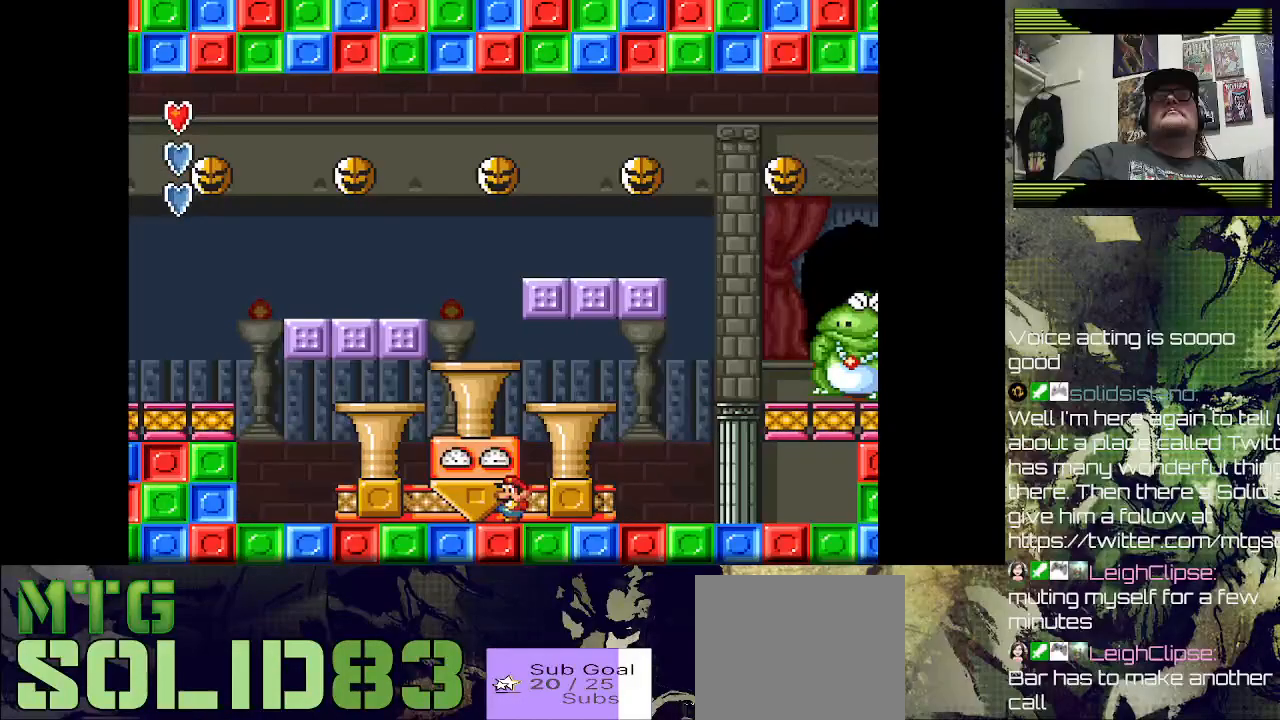
{"dt_ms": 500, "buttons": ["SQUARE"], "left_stick": "center", "right_stick": "center", "events": []}
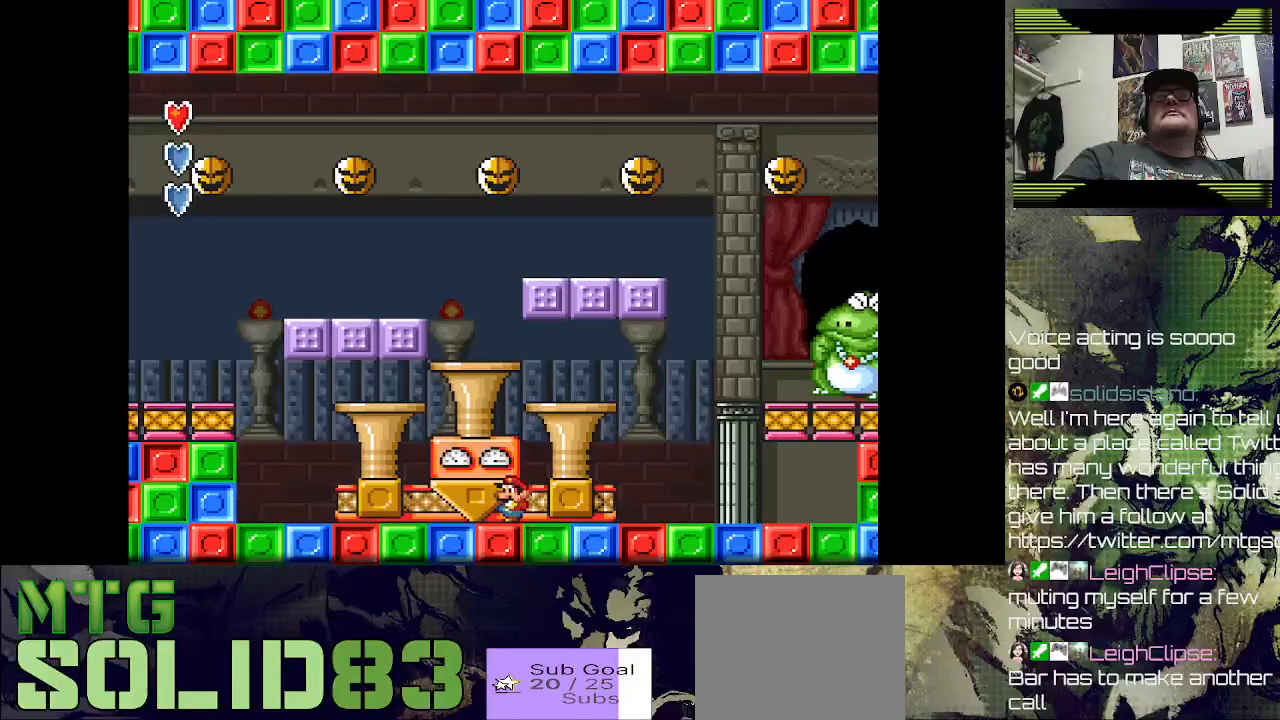
{"dt_ms": 500, "buttons": ["SQUARE", "DPAD_LEFT"], "left_stick": "center", "right_stick": "center", "events": [[500, "DPAD_LEFT", "down"]]}
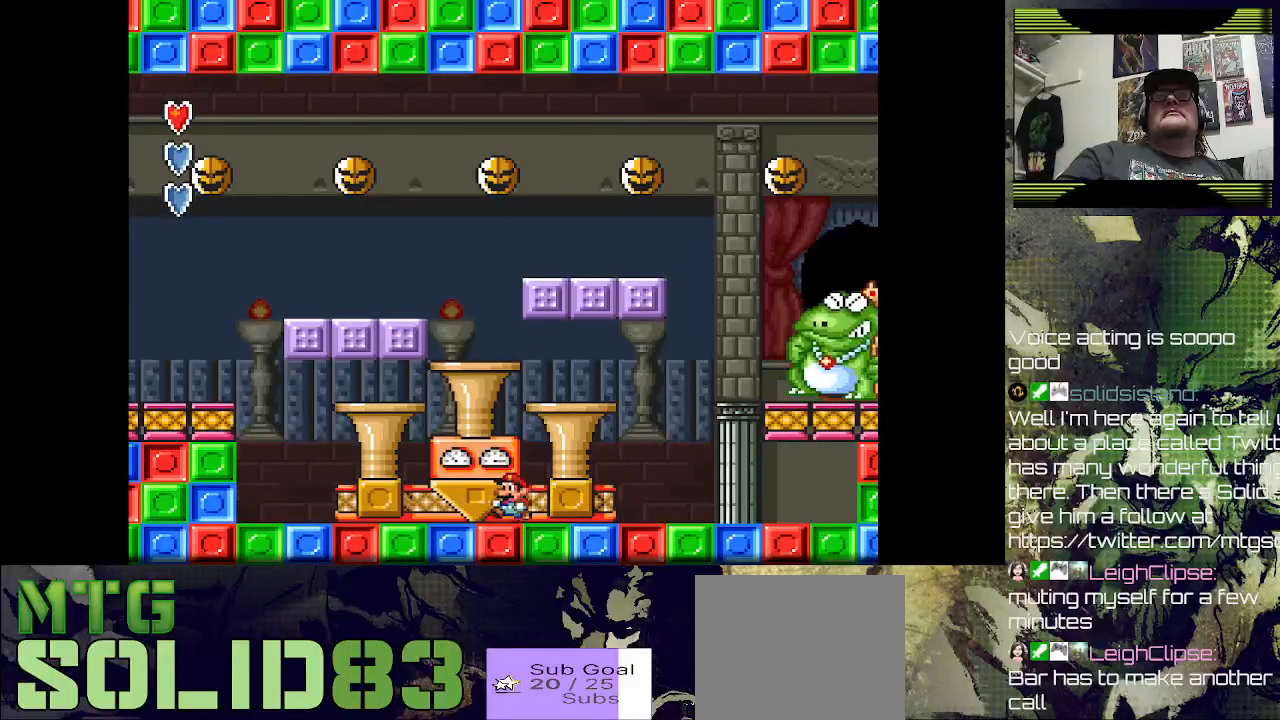
{"dt_ms": 500, "buttons": ["SQUARE"], "left_stick": "center", "right_stick": "center", "events": [[100, "DPAD_LEFT", "up"]]}